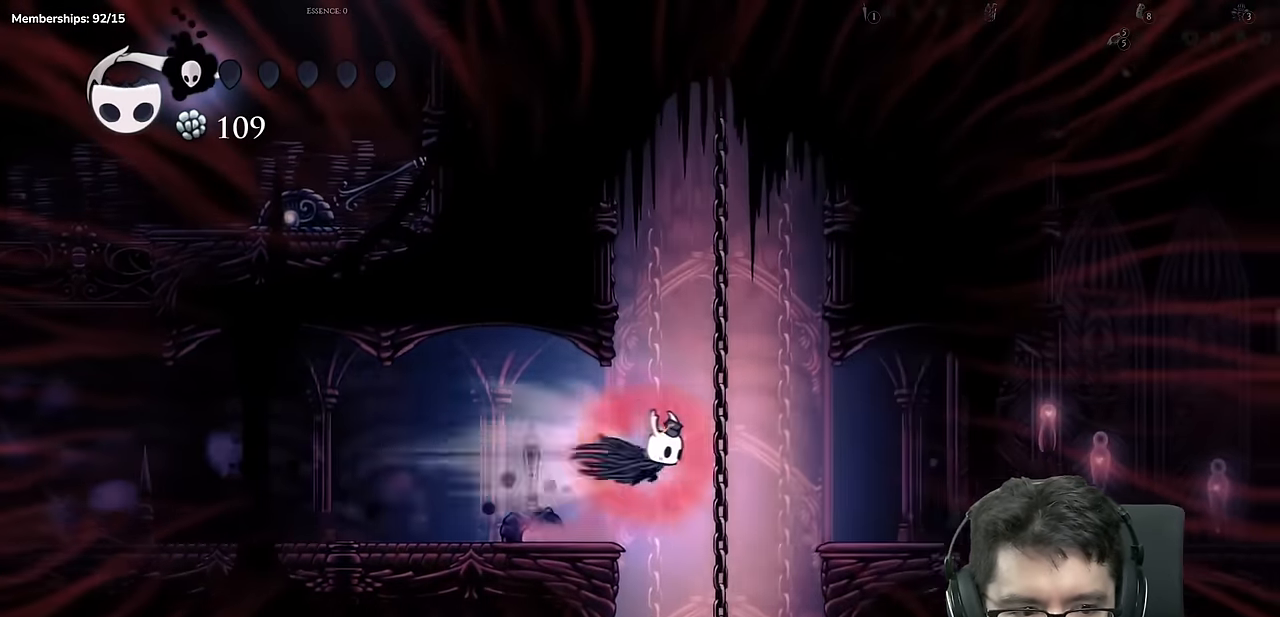
Gameplay with a controller (Xbox layout); each line is a JSON object with the inputs held at the frame after it. "events" lists button and stick changes between this image and that frame as [ms after this image, input, new state], when the widget could be followed in between. Not read: L3 R3.
{"buttons": ["DPAD_RIGHT"], "left_stick": "center", "right_stick": "center", "events": [[200, "R2", "up"]]}
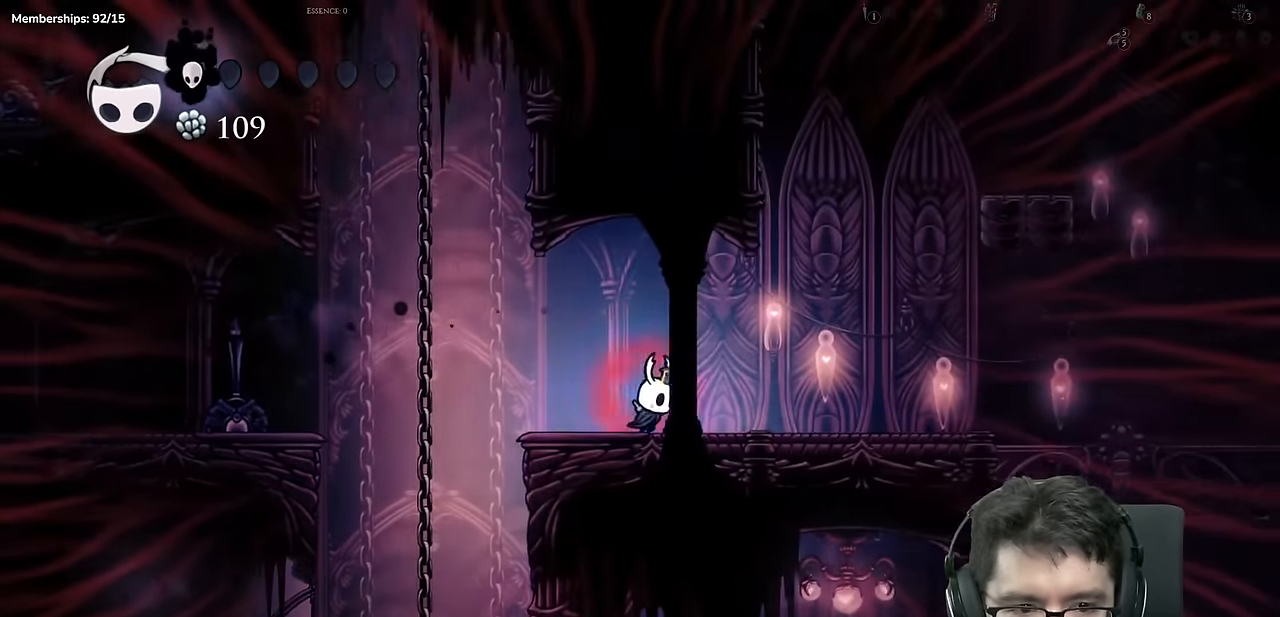
{"buttons": ["A", "DPAD_LEFT"], "left_stick": "center", "right_stick": "center", "events": [[134, "A", "down"], [367, "DPAD_RIGHT", "up"], [384, "DPAD_LEFT", "down"]]}
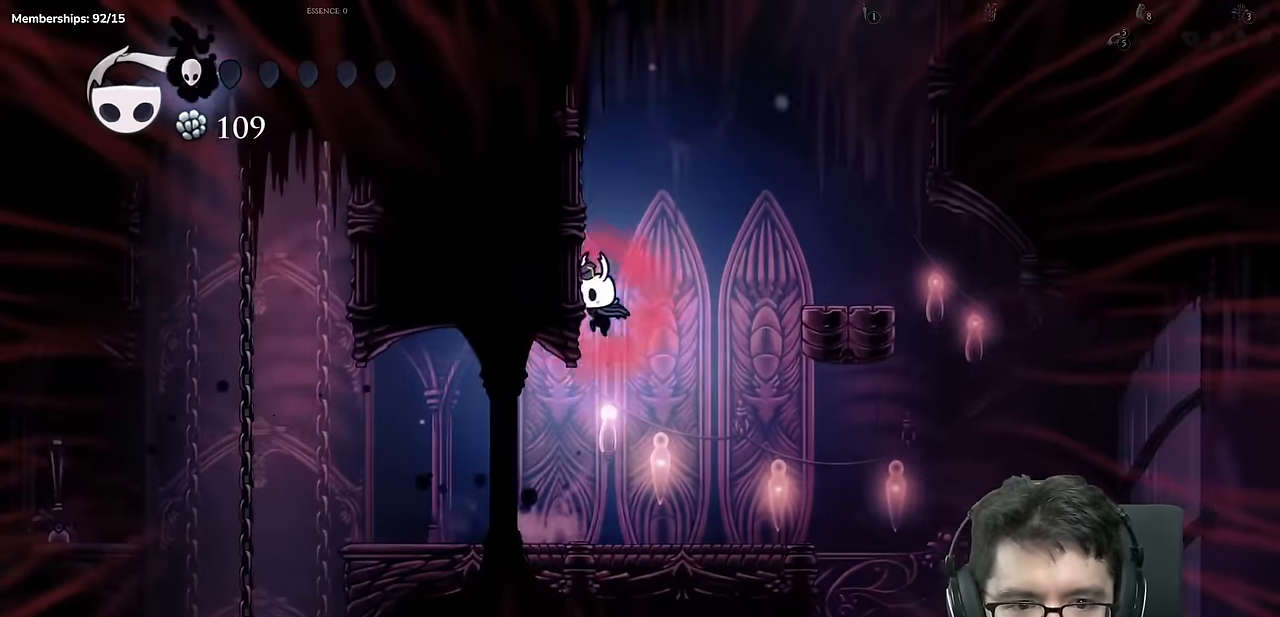
{"buttons": ["A"], "left_stick": "center", "right_stick": "center", "events": [[50, "A", "up"], [100, "A", "down"], [383, "A", "up"], [433, "DPAD_LEFT", "up"], [450, "A", "down"]]}
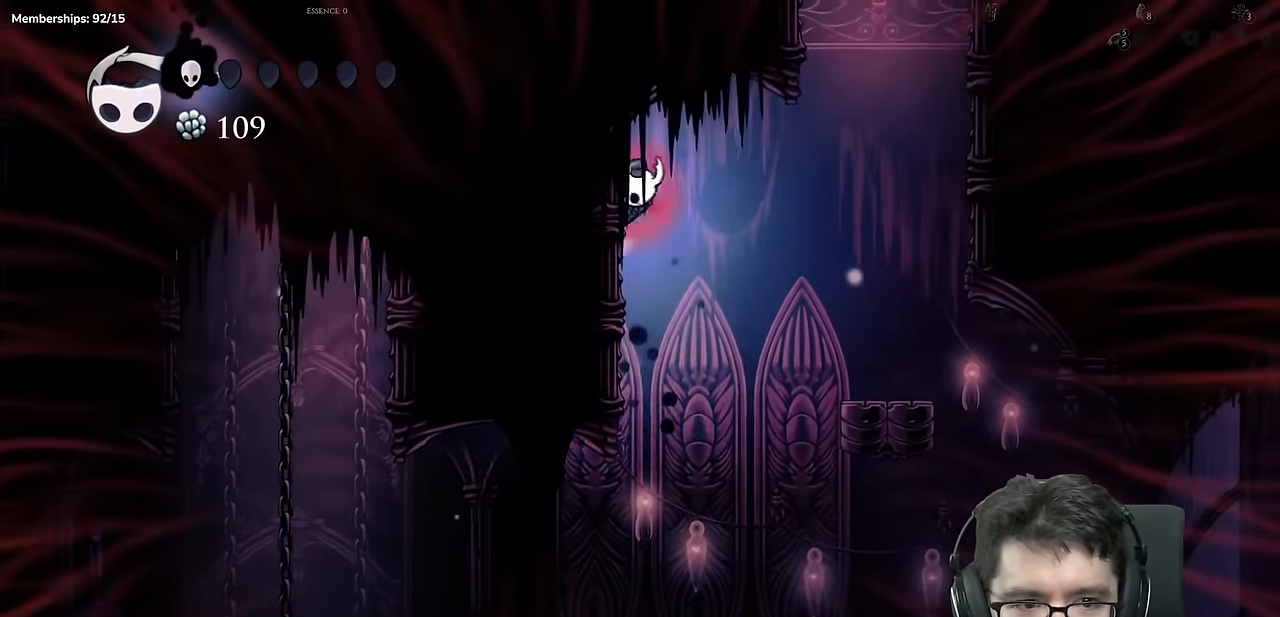
{"buttons": ["DPAD_RIGHT"], "left_stick": "center", "right_stick": "center", "events": [[16, "DPAD_RIGHT", "down"], [83, "A", "up"], [200, "R2", "down"], [417, "R2", "up"]]}
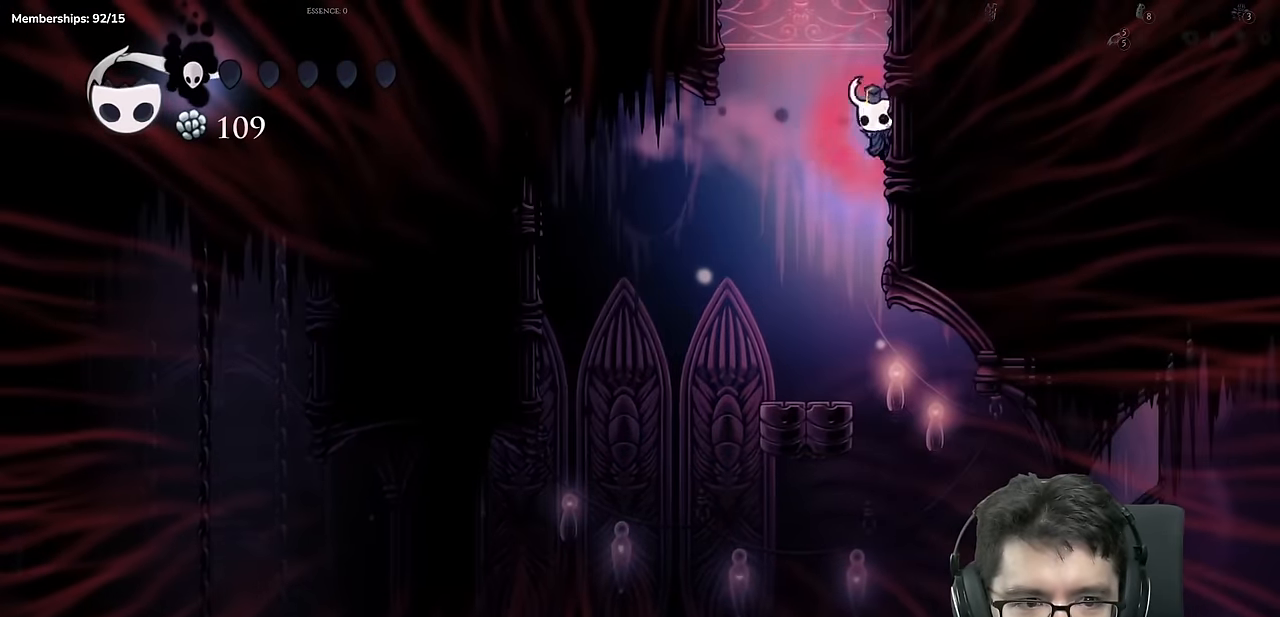
{"buttons": [], "left_stick": "center", "right_stick": "center", "events": [[17, "A", "down"], [17, "DPAD_RIGHT", "up"], [50, "DPAD_LEFT", "down"], [300, "DPAD_LEFT", "up"], [350, "A", "up"]]}
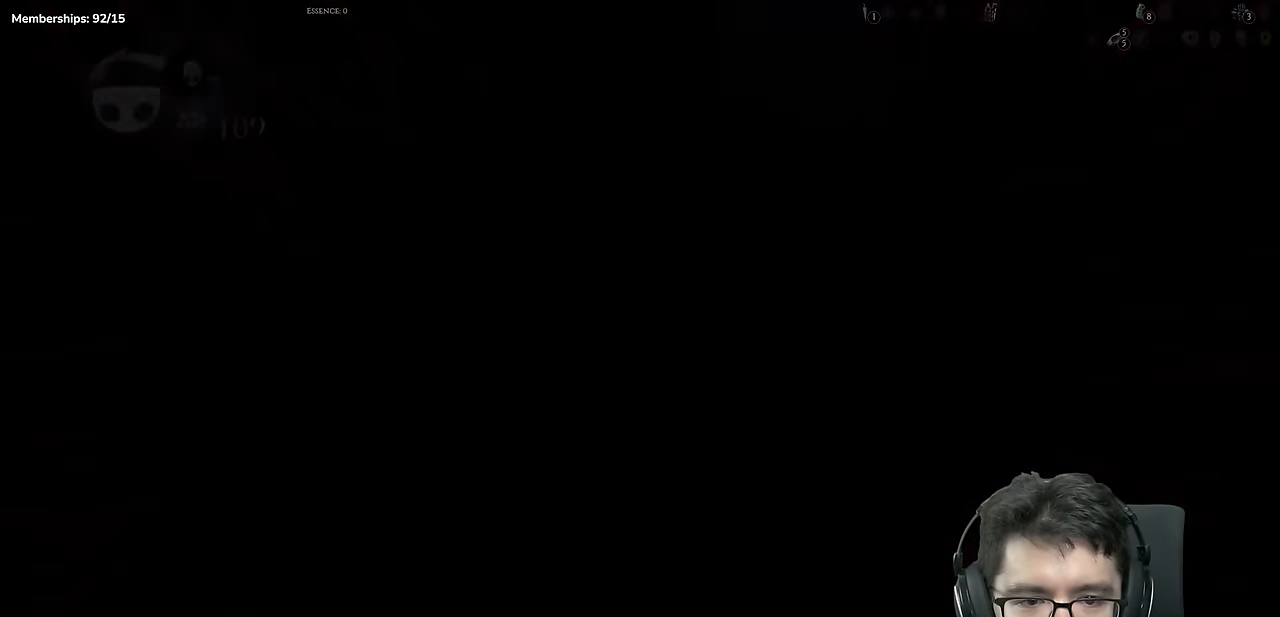
{"buttons": [], "left_stick": "center", "right_stick": "center", "events": []}
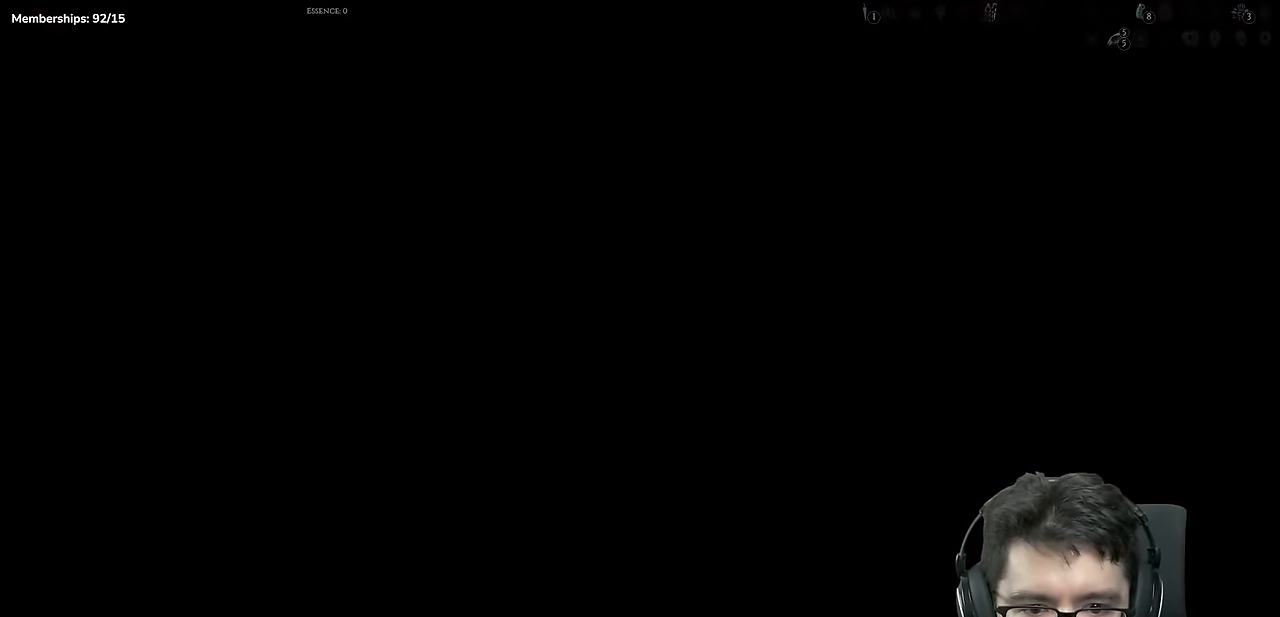
{"buttons": ["DPAD_LEFT"], "left_stick": "center", "right_stick": "center", "events": [[467, "DPAD_LEFT", "down"]]}
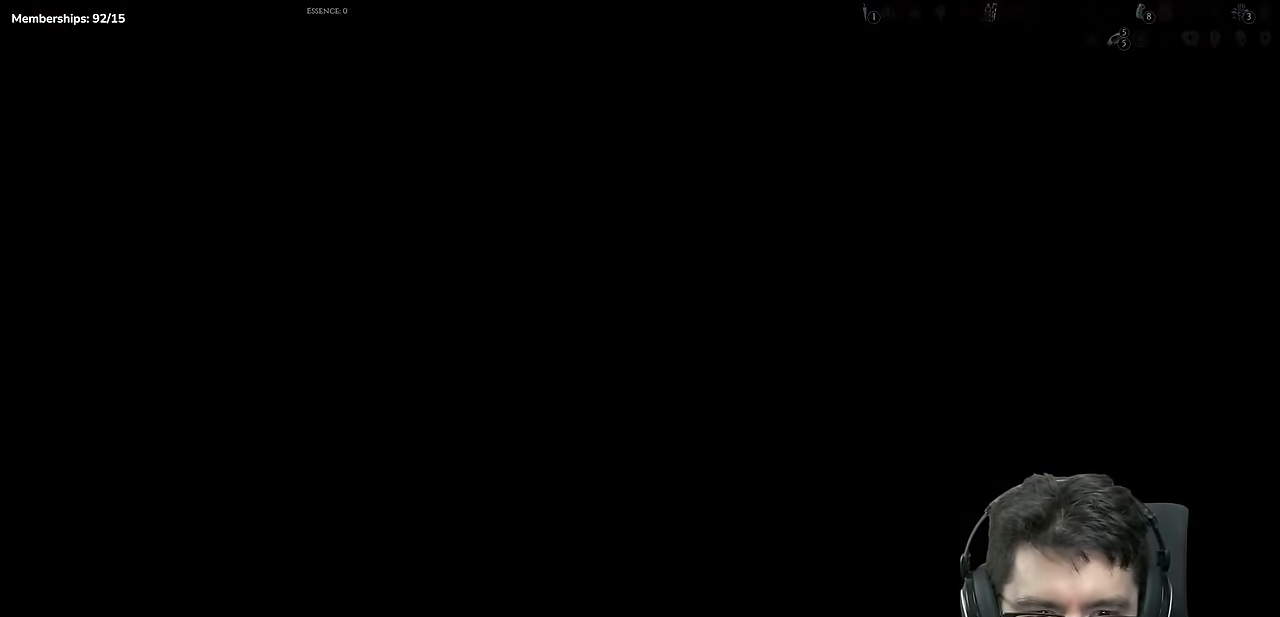
{"buttons": ["DPAD_LEFT"], "left_stick": "center", "right_stick": "center", "events": []}